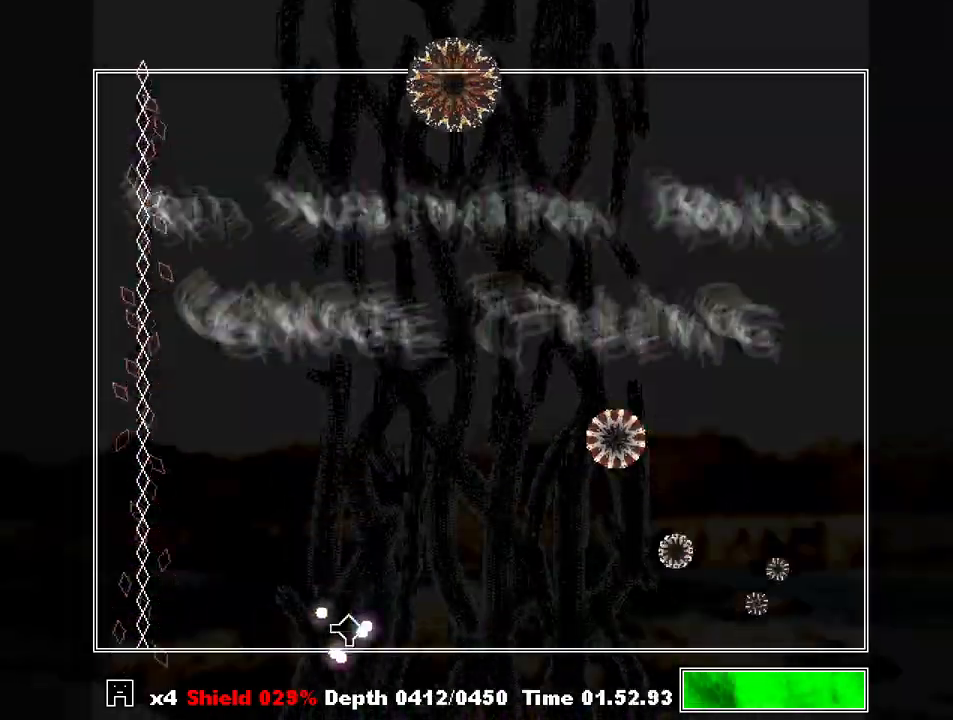
Gameplay with keyboard; each line is a JSON object with the keys held at the frame after it. "events" lists presses ("down") and releases ("up") of "a", "c", "ctrl", "d", "down", "f", "left", "right", "s", "shift", "up", "v", "x" and "z" between this image and that frame as [ms after this image, input, new state], when the widget could be followed in between. No other keys are recorded. Mouse input is not recorded.
{"keys": [], "events": [[200, "right", "up"]]}
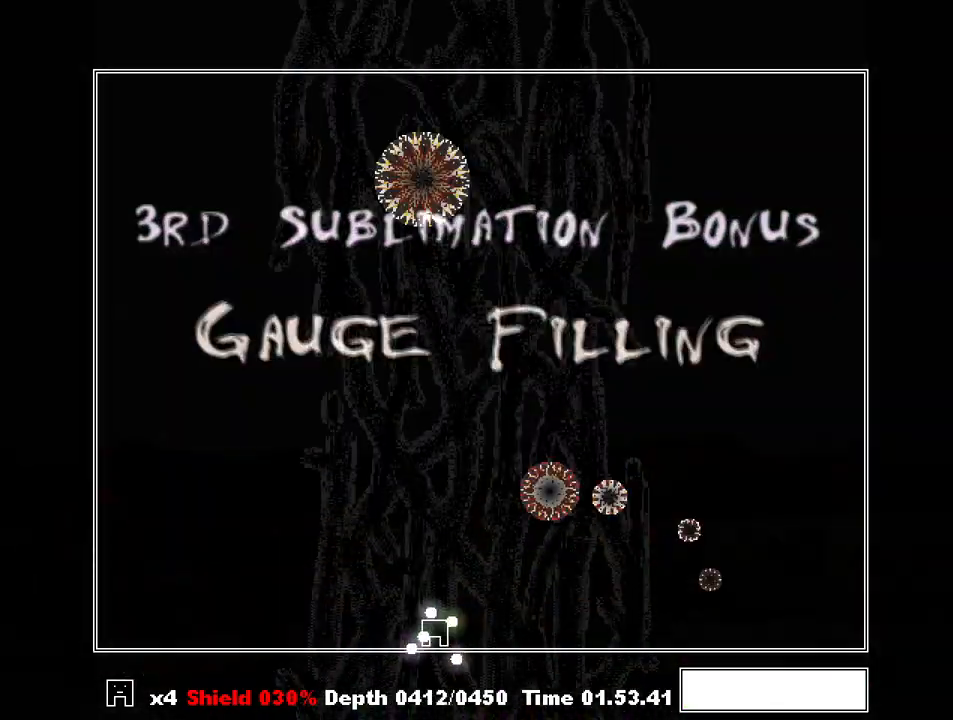
{"keys": ["left"], "events": [[67, "left", "down"], [233, "left", "up"], [267, "left", "down"], [267, "z", "down"], [367, "z", "up"], [400, "z", "down"], [500, "z", "up"]]}
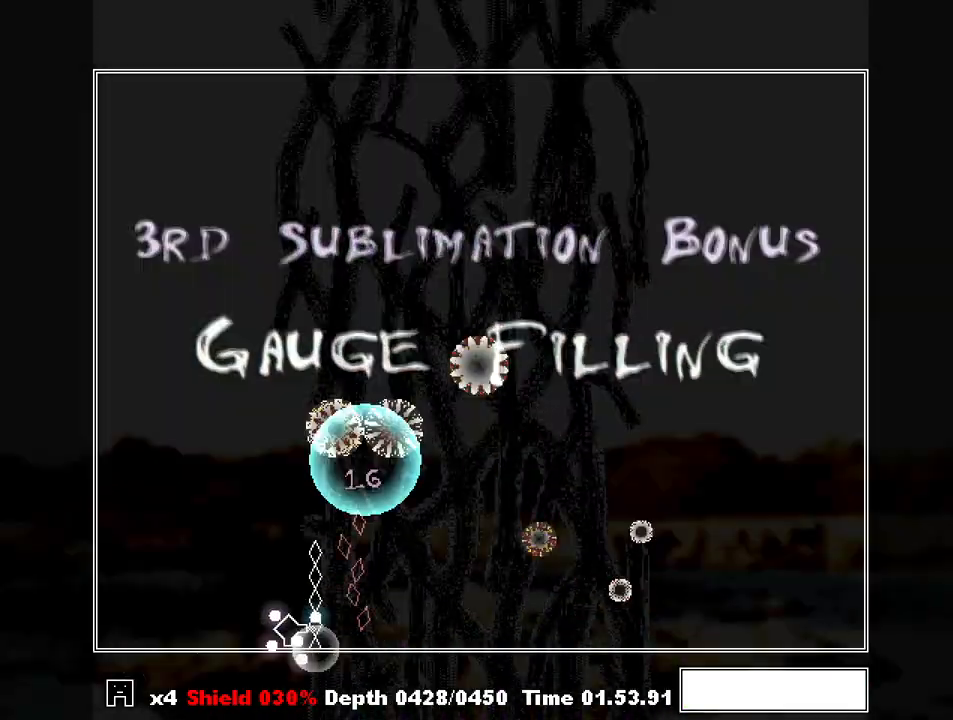
{"keys": ["down"], "events": [[33, "z", "down"], [100, "z", "up"], [200, "left", "up"], [200, "z", "down"], [333, "z", "up"], [500, "down", "down"]]}
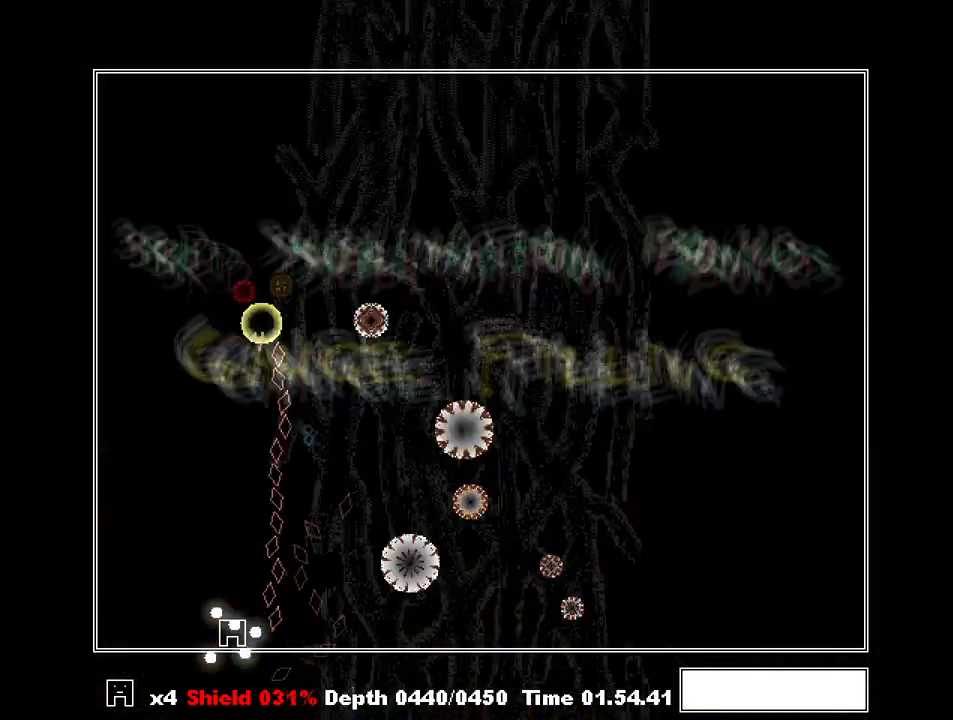
{"keys": ["right", "shift"], "events": [[100, "c", "down"], [233, "c", "up"], [300, "down", "up"], [333, "right", "down"], [333, "z", "down"], [433, "shift", "down"], [467, "z", "up"]]}
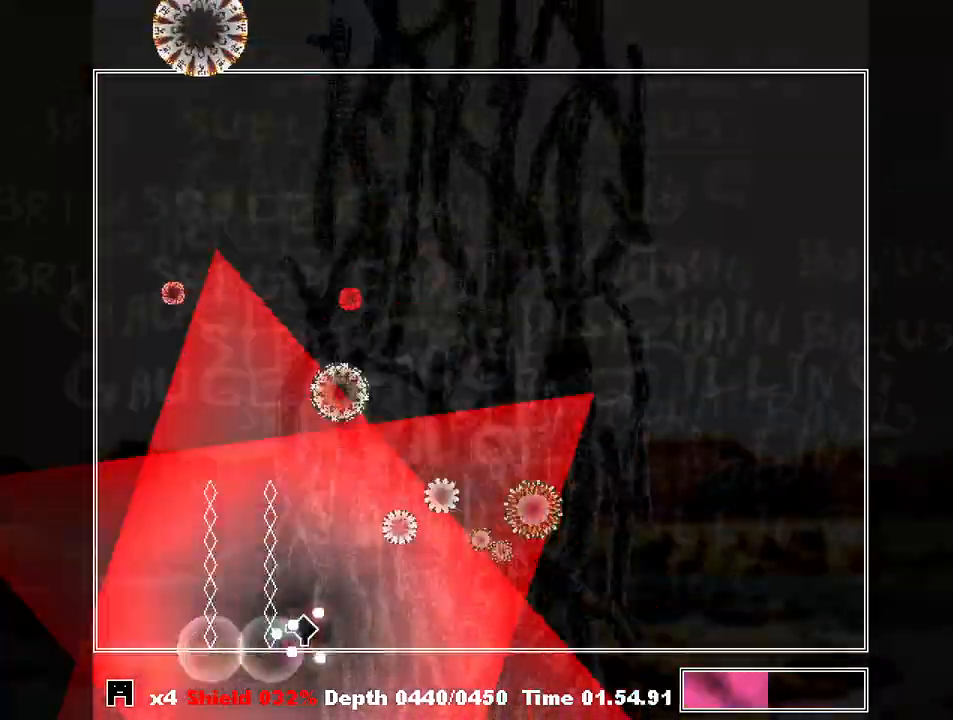
{"keys": ["left", "shift", "z"], "events": [[33, "right", "up"], [33, "z", "down"], [133, "right", "down"], [133, "z", "up"], [167, "z", "down"], [200, "right", "up"], [267, "z", "up"], [367, "left", "down"], [367, "z", "down"], [400, "z", "up"], [500, "z", "down"]]}
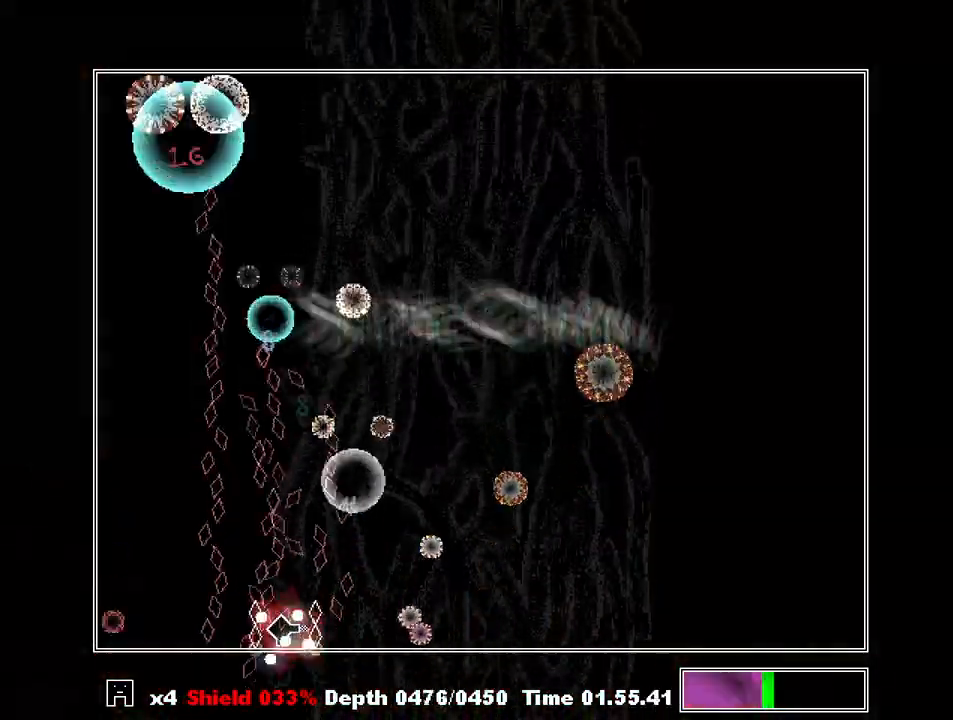
{"keys": ["left", "shift", "z"], "events": [[100, "z", "up"], [133, "z", "down"], [167, "left", "up"], [233, "right", "down"], [267, "z", "up"], [333, "z", "down"], [433, "right", "up"], [433, "z", "up"], [500, "left", "down"], [500, "z", "down"]]}
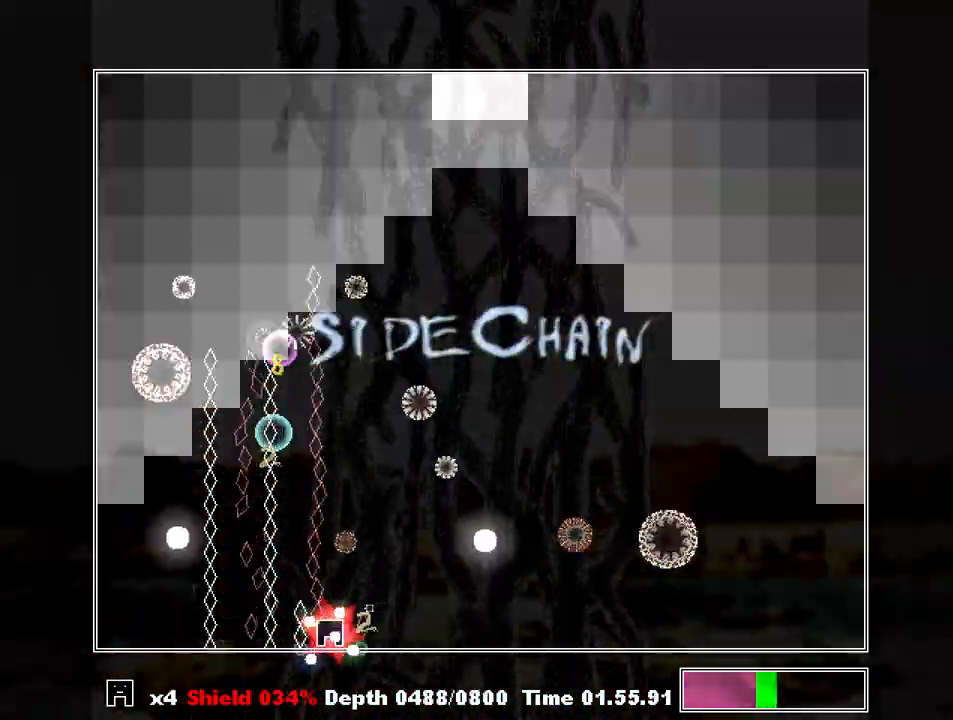
{"keys": ["shift", "z"], "events": [[100, "left", "up"], [100, "z", "up"], [133, "z", "down"], [233, "z", "up"], [300, "right", "down"], [333, "z", "down"], [400, "right", "up"], [433, "z", "up"], [467, "z", "down"]]}
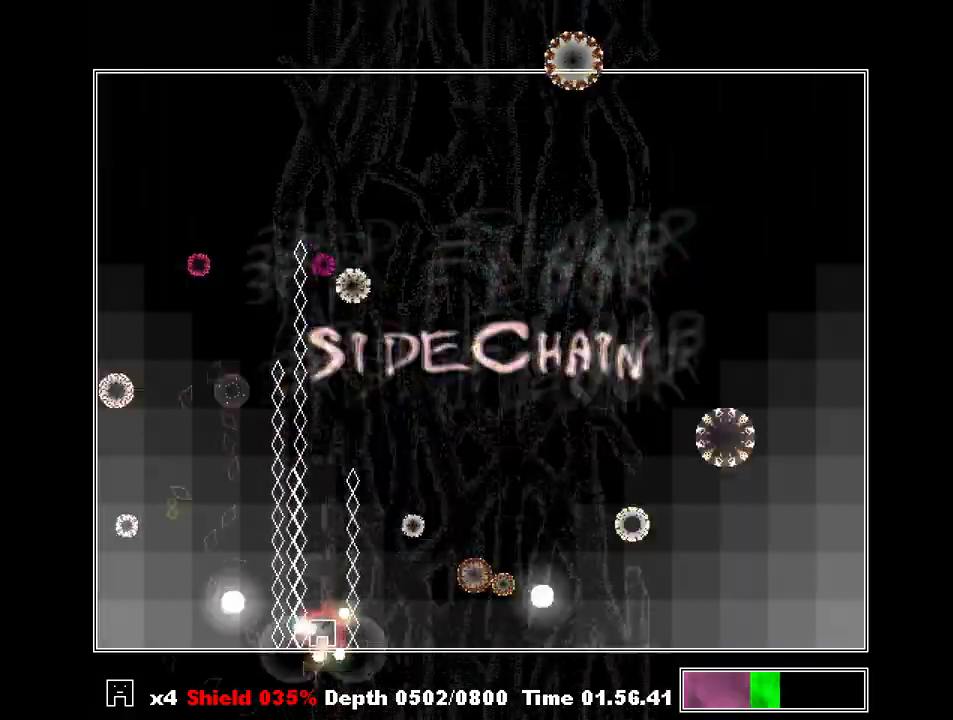
{"keys": ["shift"], "events": [[67, "z", "up"], [133, "right", "down"], [200, "right", "up"], [267, "right", "down"], [300, "right", "up"], [367, "z", "down"], [400, "right", "down"], [433, "z", "up"], [500, "right", "up"]]}
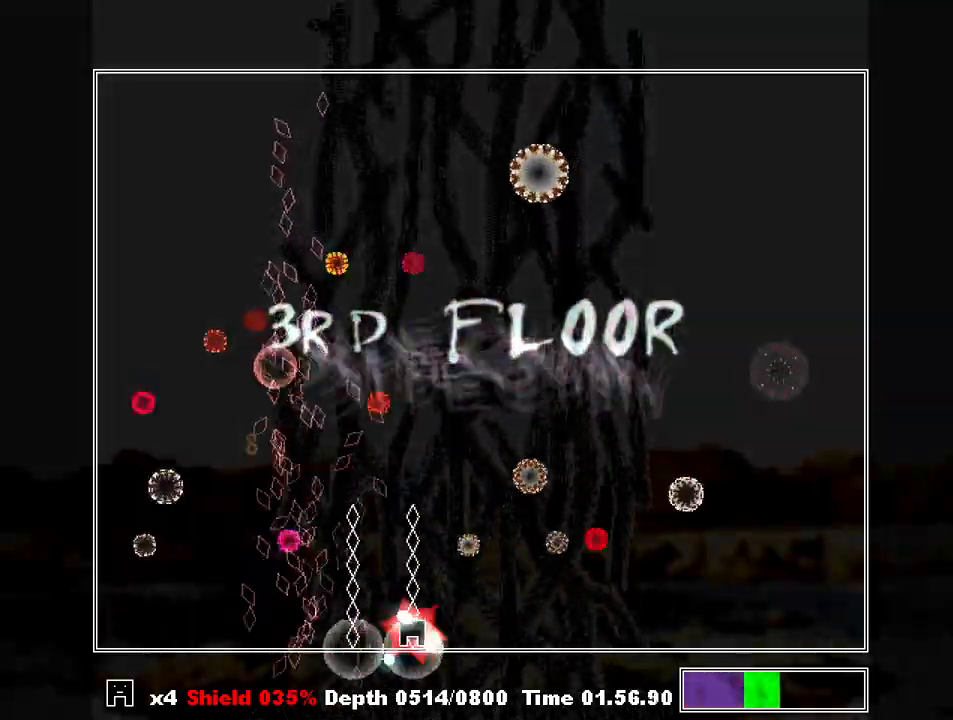
{"keys": ["shift"], "events": [[33, "z", "down"], [100, "right", "down"], [133, "z", "up"], [267, "z", "down"], [333, "z", "up"], [367, "right", "up"], [400, "z", "down"], [500, "z", "up"]]}
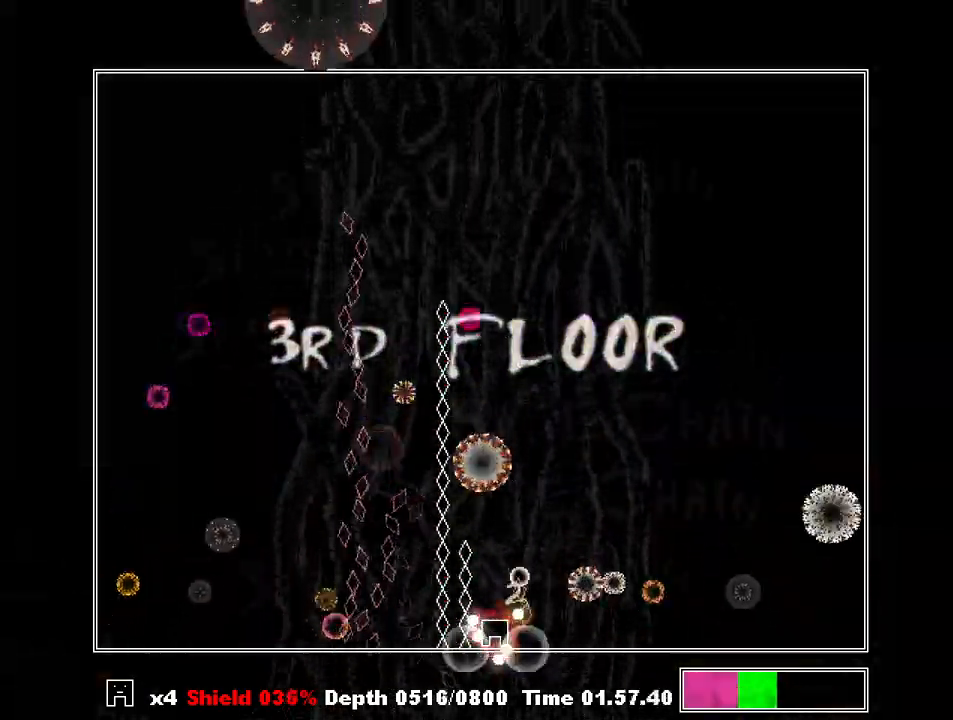
{"keys": ["left", "shift", "z"], "events": [[67, "z", "down"], [133, "z", "up"], [233, "z", "down"], [300, "right", "down"], [333, "z", "up"], [367, "right", "up"], [433, "left", "down"], [433, "z", "down"]]}
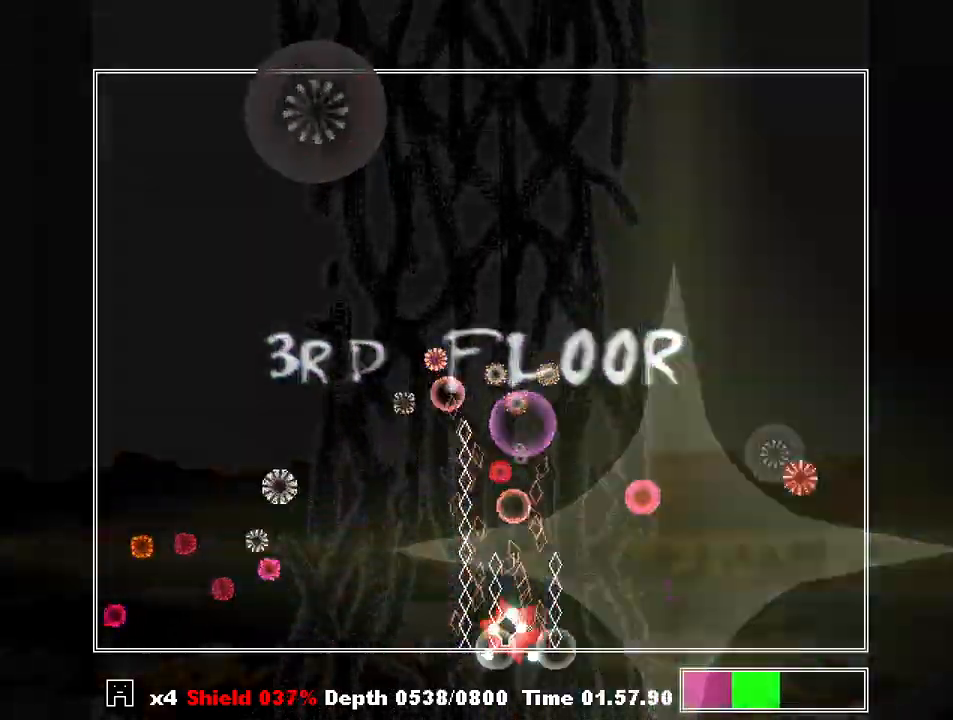
{"keys": ["shift"], "events": [[33, "z", "up"], [133, "z", "down"], [167, "left", "up"], [200, "z", "up"], [267, "left", "down"], [300, "left", "up"], [400, "right", "down"], [500, "right", "up"]]}
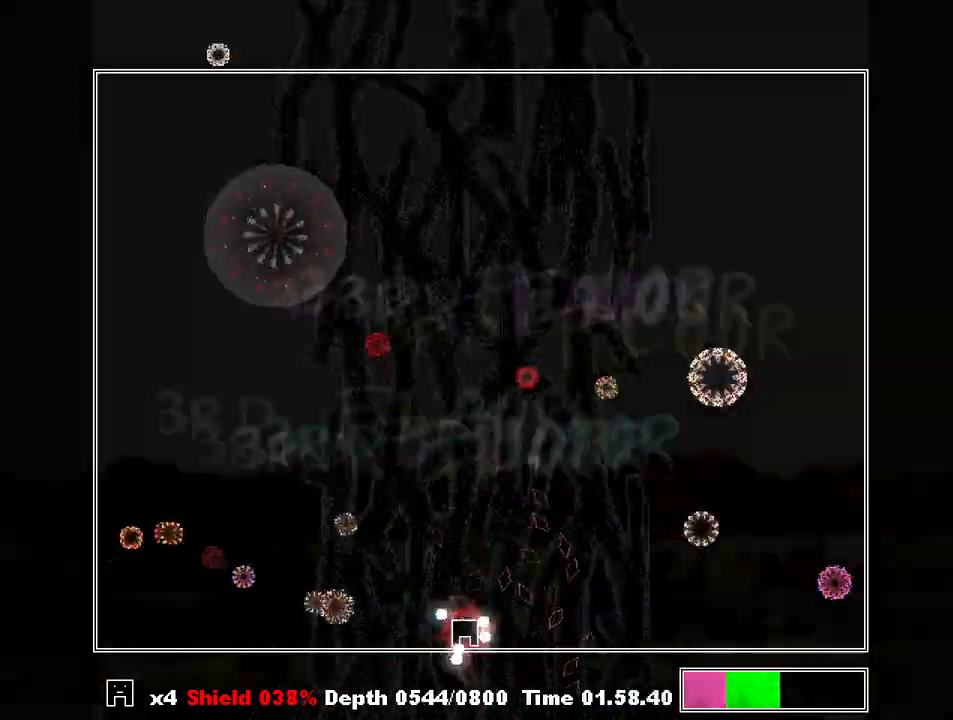
{"keys": ["shift", "z"], "events": [[333, "left", "down"], [367, "z", "down"], [400, "left", "up"], [467, "z", "up"], [500, "z", "down"]]}
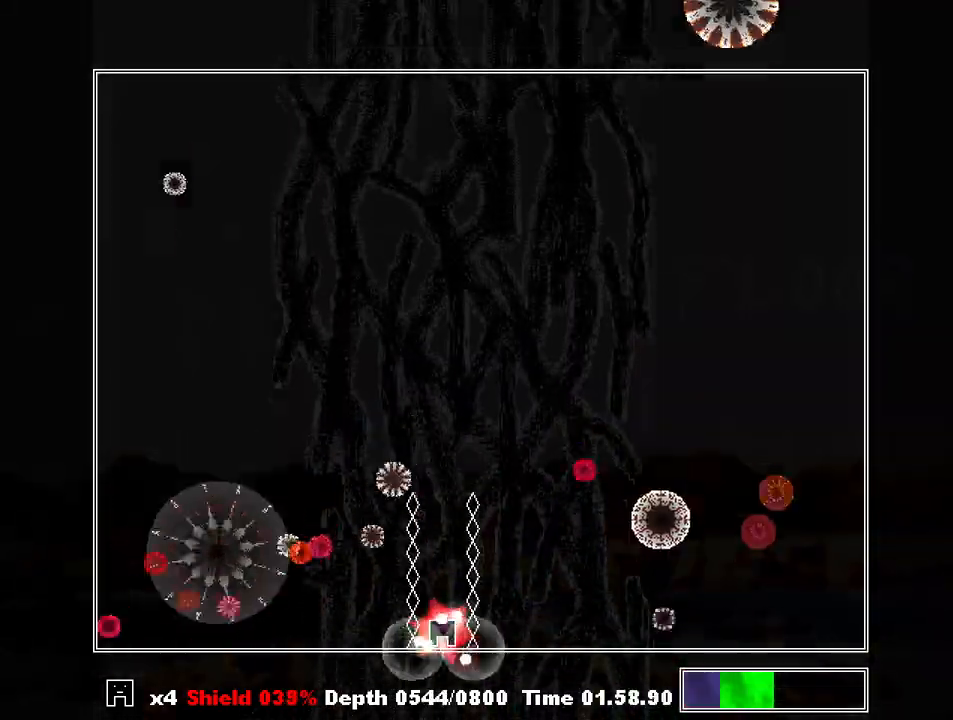
{"keys": ["right", "shift"], "events": [[100, "z", "up"], [133, "z", "down"], [200, "right", "down"], [233, "z", "up"], [300, "z", "down"], [333, "right", "up"], [433, "right", "down"], [433, "z", "up"]]}
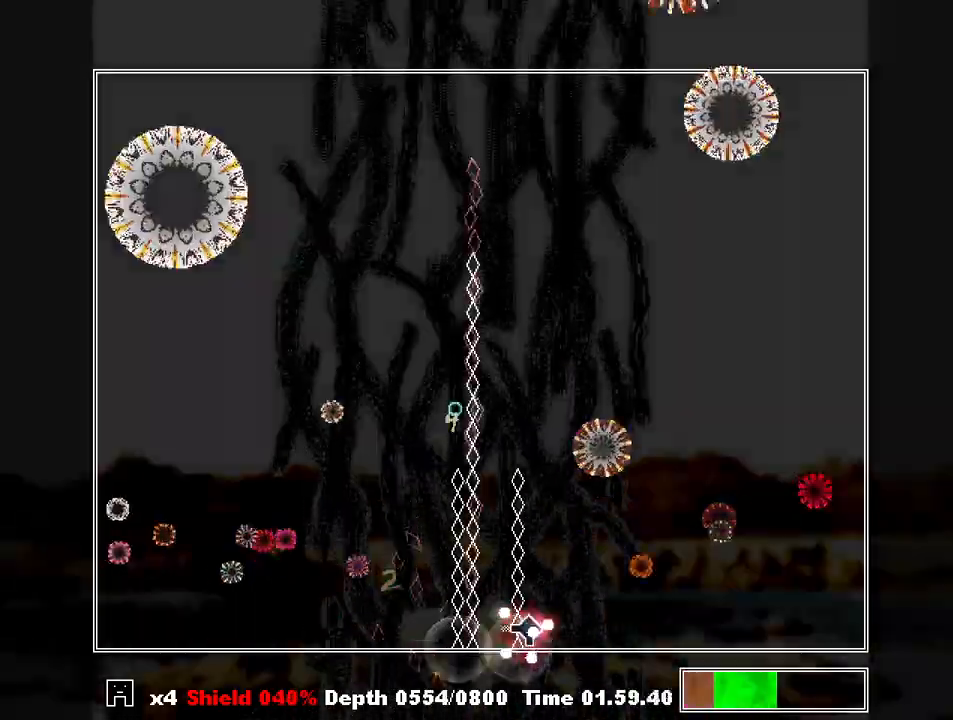
{"keys": ["left", "shift"], "events": [[67, "right", "up"], [400, "z", "down"], [433, "left", "down"], [500, "z", "up"]]}
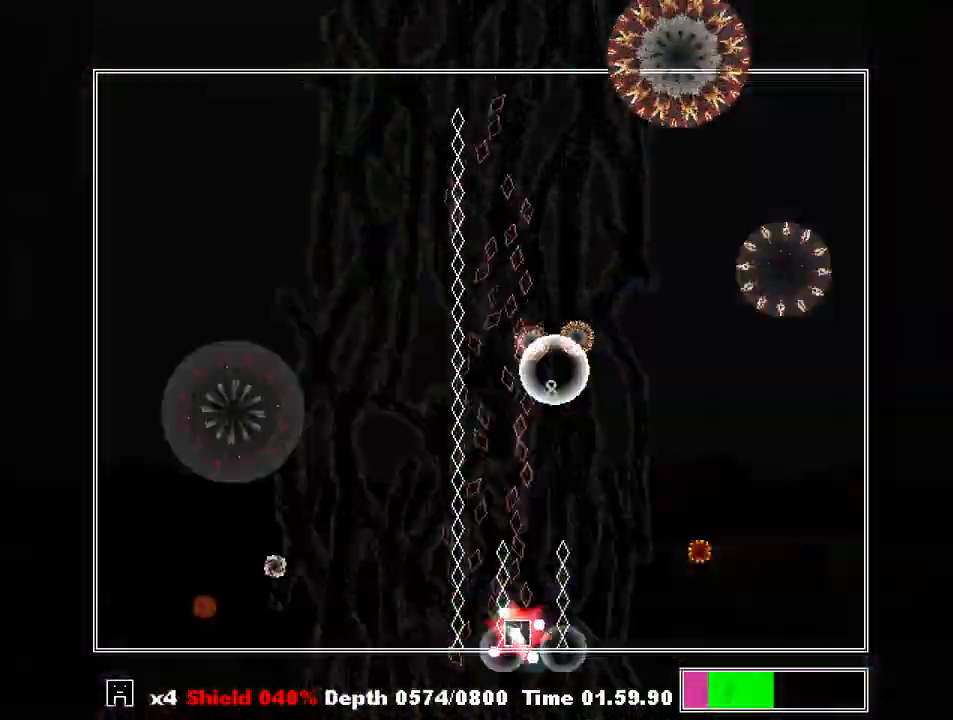
{"keys": ["shift"], "events": [[33, "left", "up"], [67, "z", "down"], [133, "z", "up"], [233, "left", "down"], [233, "z", "down"], [300, "z", "up"], [367, "left", "up"], [367, "z", "down"], [400, "left", "down"], [467, "z", "up"], [500, "left", "up"]]}
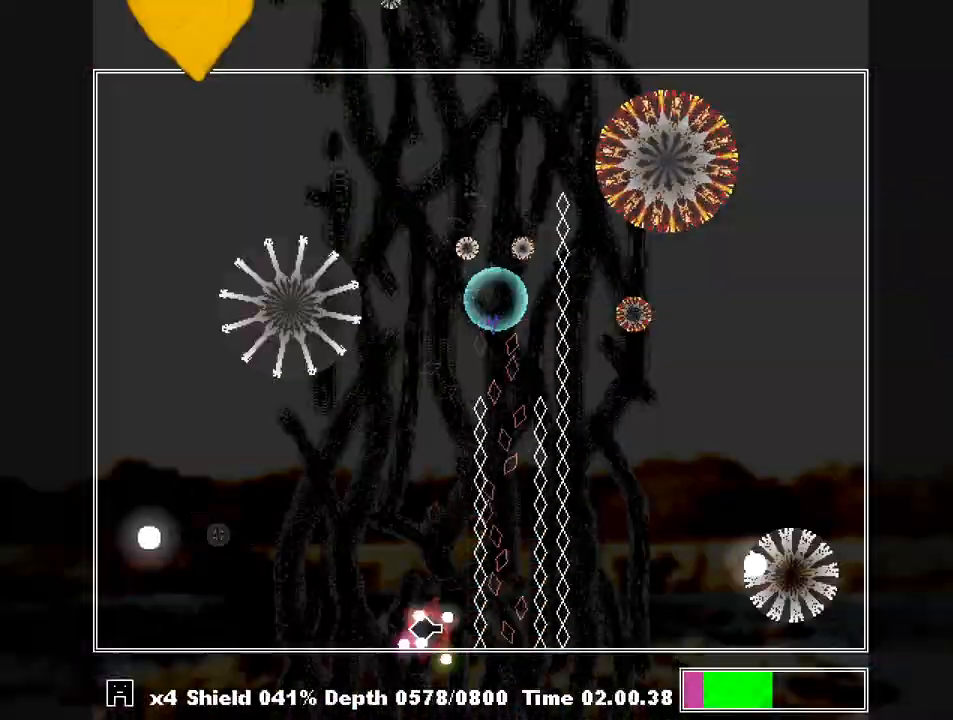
{"keys": ["shift"], "events": []}
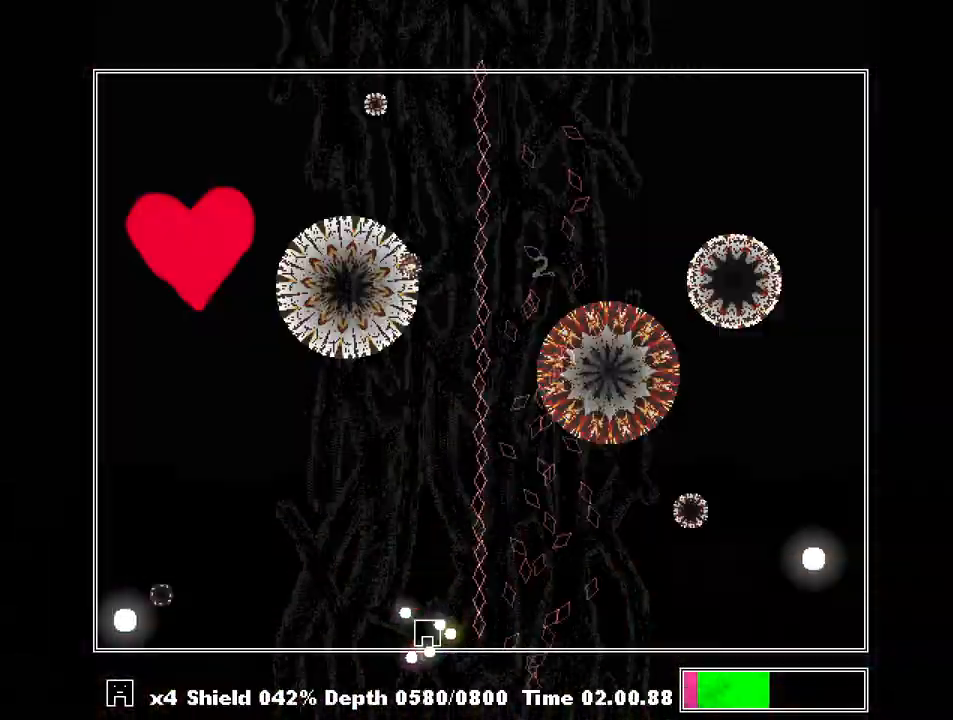
{"keys": ["shift", "z"], "events": [[100, "left", "down"], [100, "z", "down"], [200, "z", "up"], [267, "z", "down"], [433, "z", "up"], [500, "left", "up"], [500, "z", "down"]]}
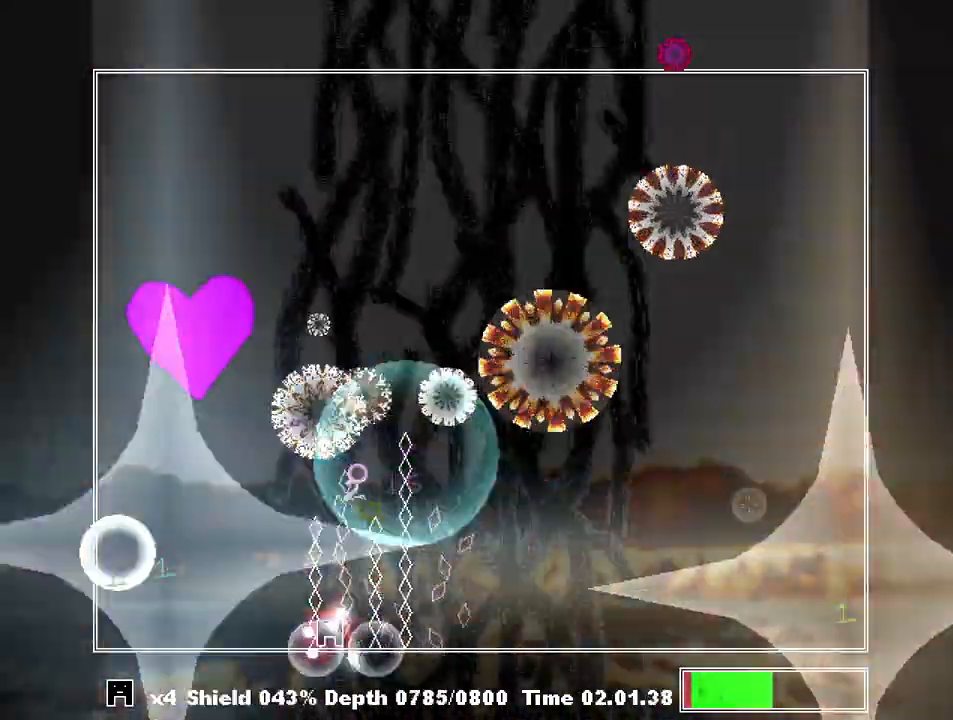
{"keys": ["right", "shift"], "events": [[67, "z", "up"], [133, "right", "down"], [133, "z", "down"], [233, "z", "up"], [267, "right", "up"], [267, "z", "down"], [367, "z", "up"], [400, "right", "down"], [400, "z", "down"], [467, "right", "up"], [467, "z", "up"], [500, "right", "down"]]}
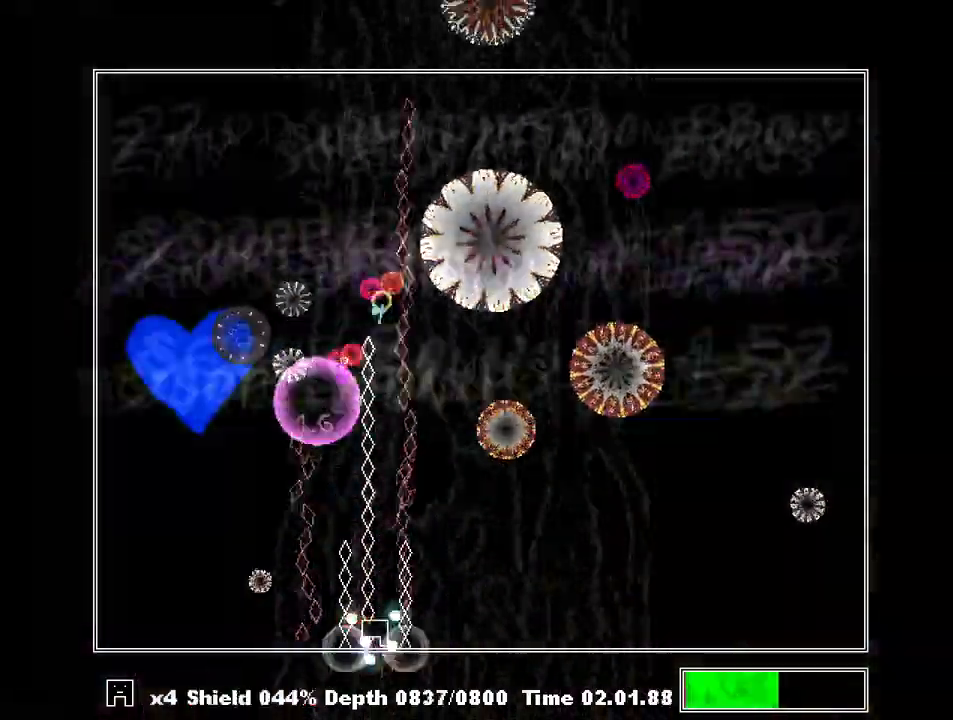
{"keys": ["left", "shift", "z"], "events": [[100, "right", "up"], [133, "z", "down"], [200, "right", "down"], [200, "z", "up"], [267, "right", "up"], [267, "z", "down"], [333, "z", "up"], [367, "left", "down"], [367, "z", "down"], [467, "z", "up"], [500, "z", "down"]]}
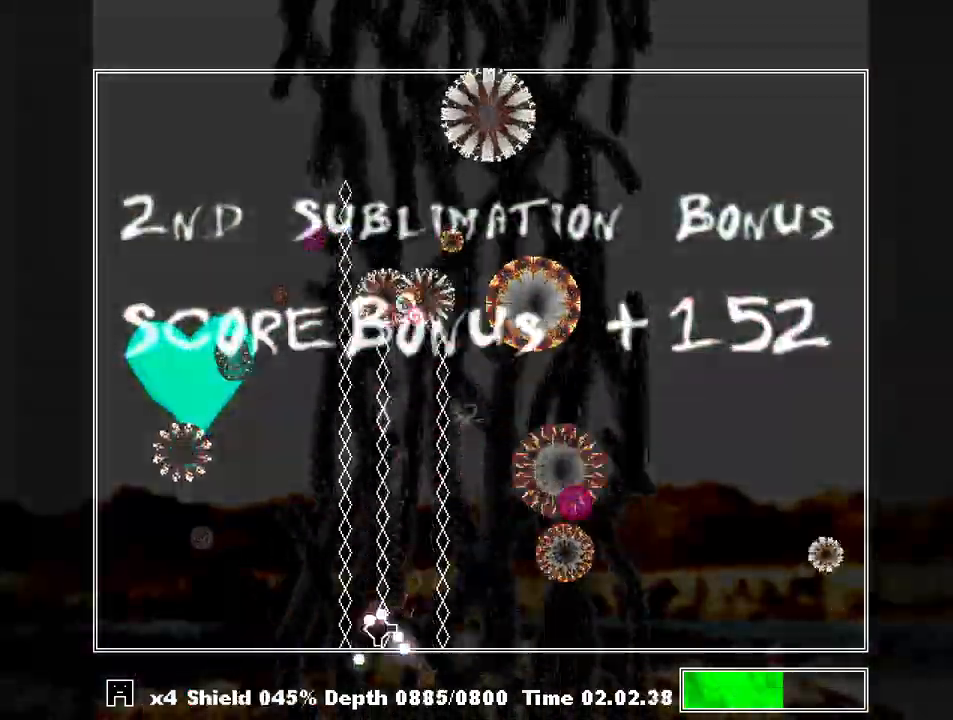
{"keys": ["right", "shift"], "events": [[100, "left", "up"], [100, "z", "up"], [167, "z", "down"], [200, "z", "up"], [233, "right", "down"], [300, "z", "down"], [333, "right", "up"], [333, "z", "up"], [433, "right", "down"]]}
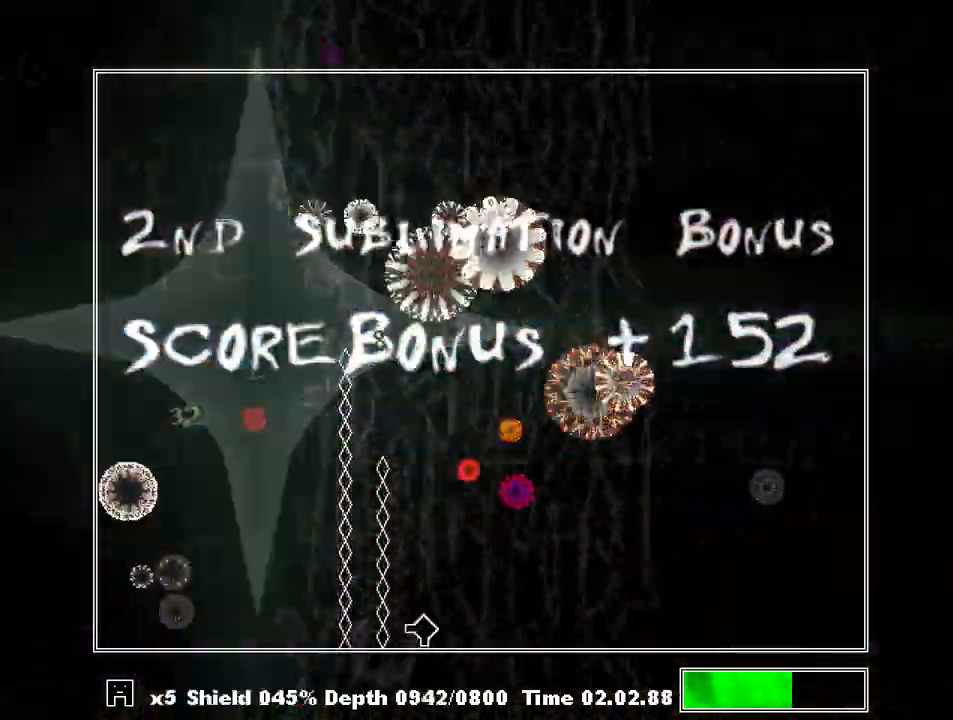
{"keys": ["left", "shift"], "events": [[33, "z", "down"], [67, "z", "up"], [167, "right", "up"], [167, "z", "down"], [233, "z", "up"], [267, "z", "down"], [367, "z", "up"], [400, "left", "down"], [400, "z", "down"], [500, "z", "up"]]}
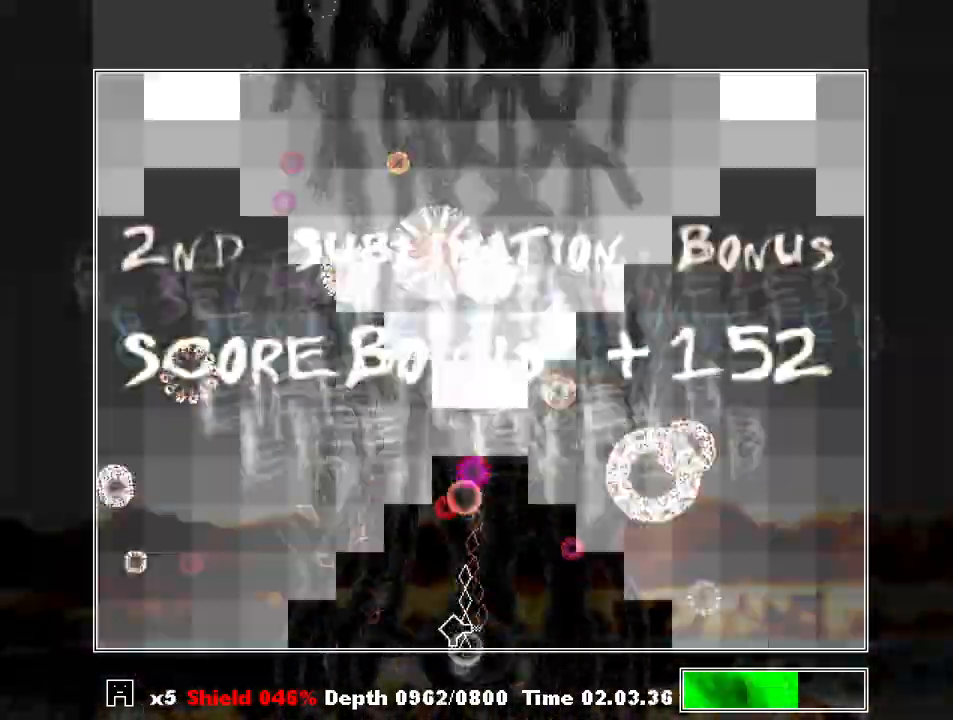
{"keys": ["right", "shift", "z"], "events": [[33, "z", "down"], [100, "left", "up"], [133, "z", "up"], [200, "z", "down"], [267, "z", "up"], [367, "left", "down"], [367, "z", "down"], [433, "z", "up"], [467, "left", "up"], [500, "right", "down"], [500, "z", "down"]]}
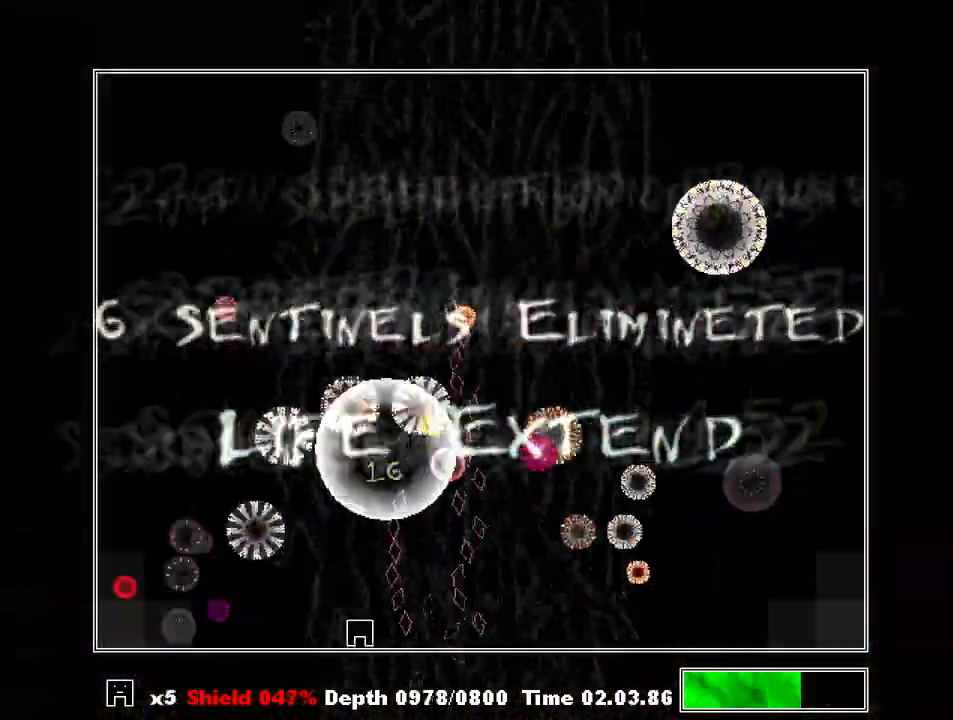
{"keys": ["shift"], "events": [[100, "z", "up"], [200, "right", "up"], [200, "z", "down"], [300, "z", "up"], [400, "z", "down"], [467, "z", "up"]]}
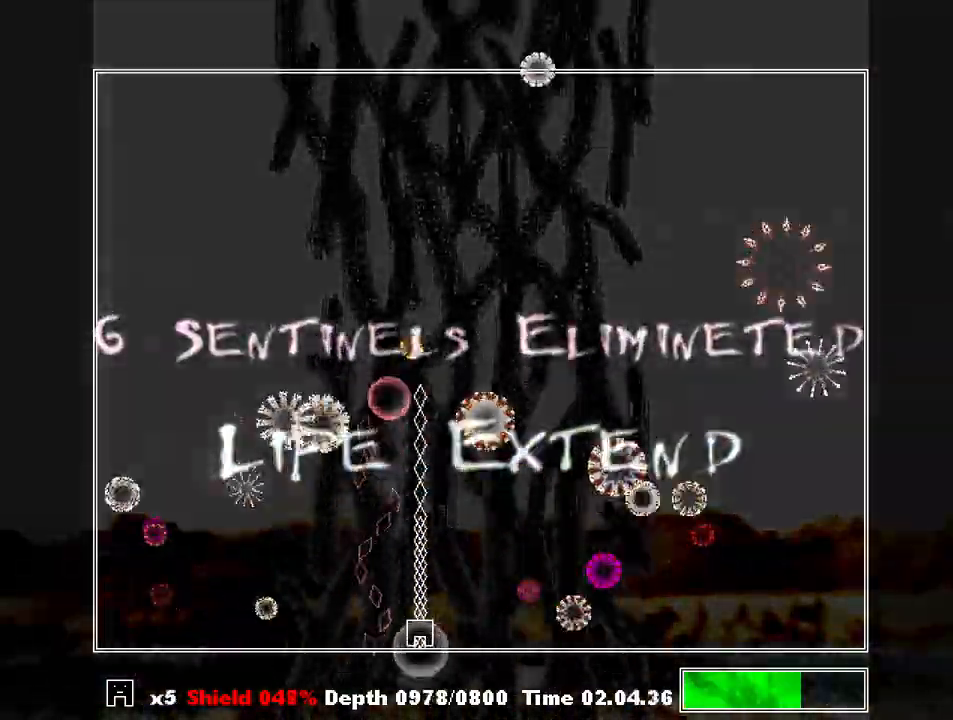
{"keys": [], "events": [[133, "shift", "up"], [300, "right", "down"], [400, "right", "up"], [433, "z", "down"], [500, "z", "up"]]}
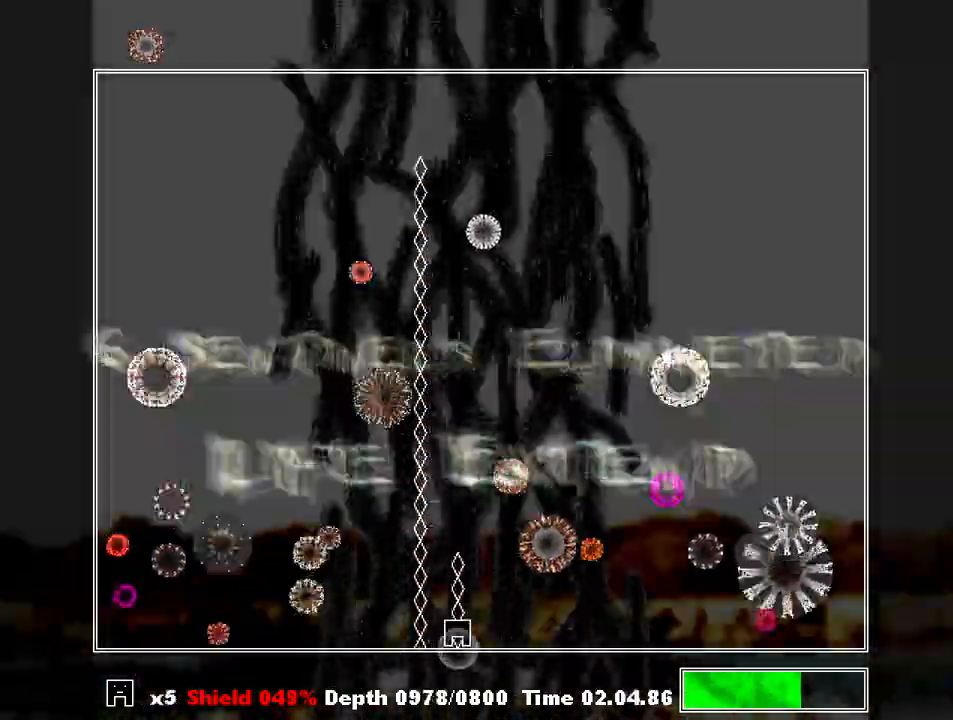
{"keys": ["right", "z"], "events": [[100, "z", "down"], [133, "z", "up"], [233, "right", "down"], [233, "z", "down"], [267, "z", "up"], [333, "right", "up"], [367, "z", "down"], [433, "z", "up"], [500, "right", "down"], [500, "z", "down"]]}
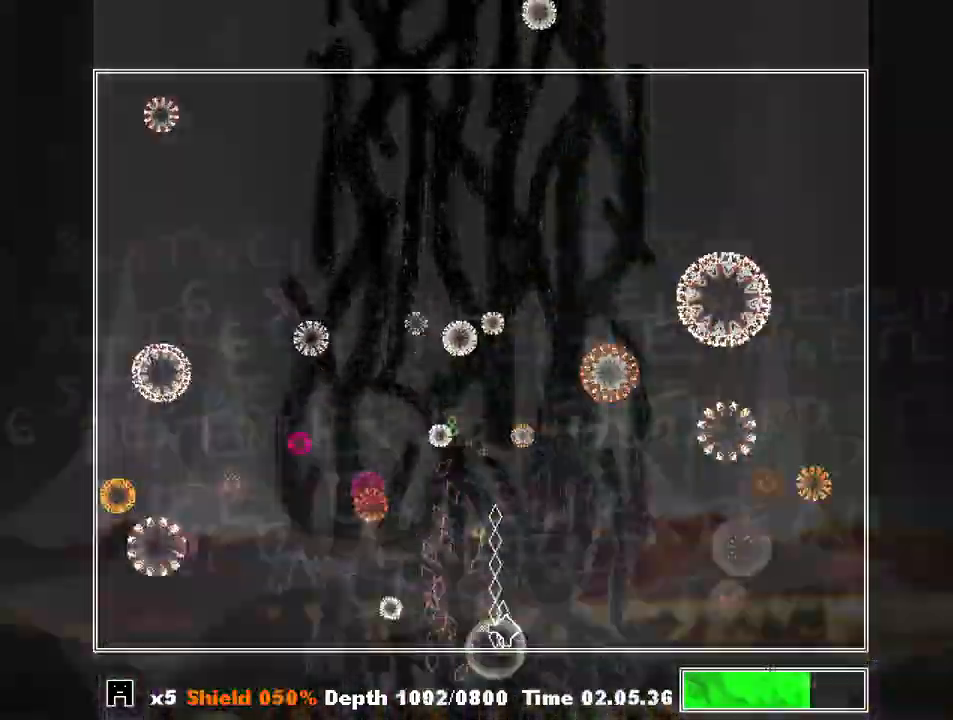
{"keys": ["shift"], "events": [[67, "right", "up"], [67, "z", "up"], [333, "right", "down"], [333, "z", "down"], [400, "right", "up"], [433, "shift", "down"], [433, "z", "up"]]}
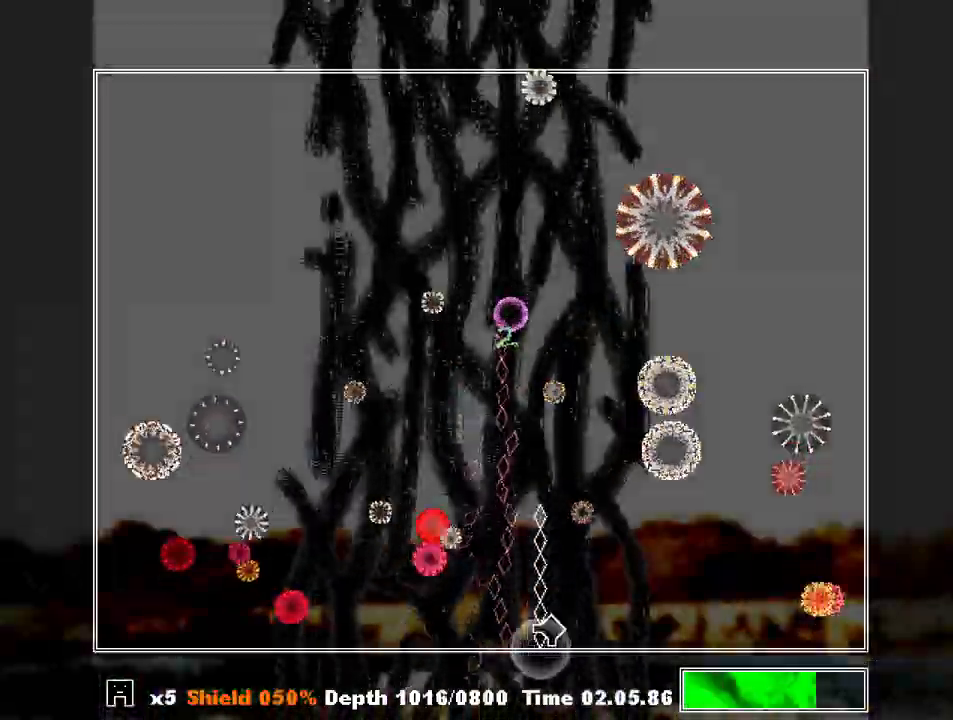
{"keys": ["shift"], "events": [[33, "right", "down"], [33, "z", "down"], [67, "right", "up"], [133, "z", "up"], [267, "z", "down"], [367, "z", "up"], [400, "z", "down"], [500, "z", "up"]]}
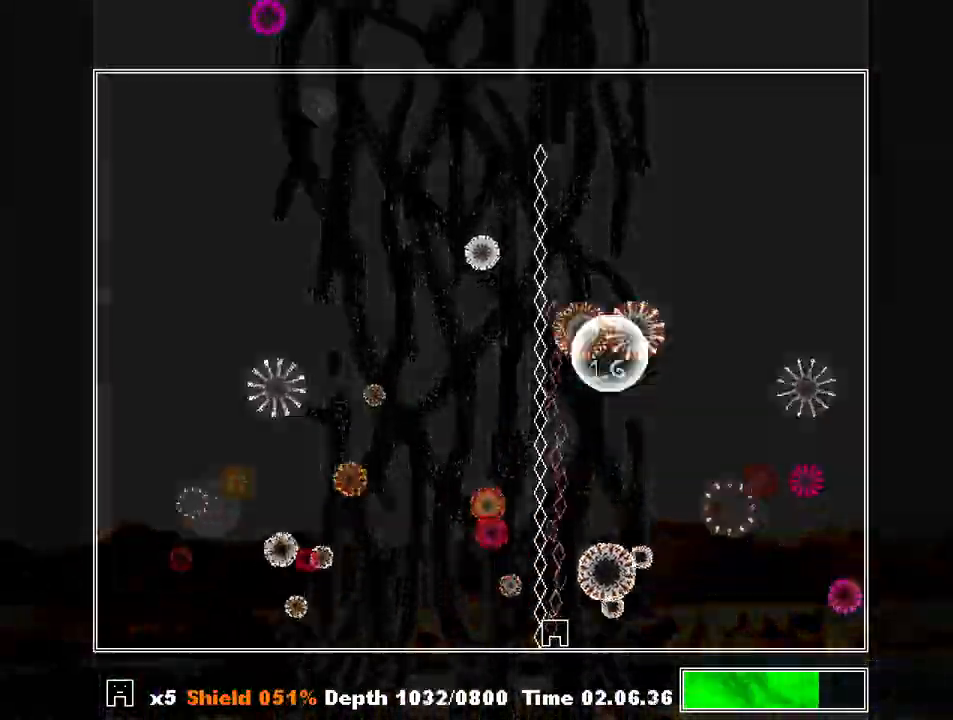
{"keys": ["shift"], "events": [[33, "left", "down"], [100, "z", "down"], [133, "left", "up"], [167, "z", "up"], [267, "z", "down"], [367, "right", "down"], [367, "z", "up"], [400, "z", "down"], [467, "right", "up"], [500, "z", "up"]]}